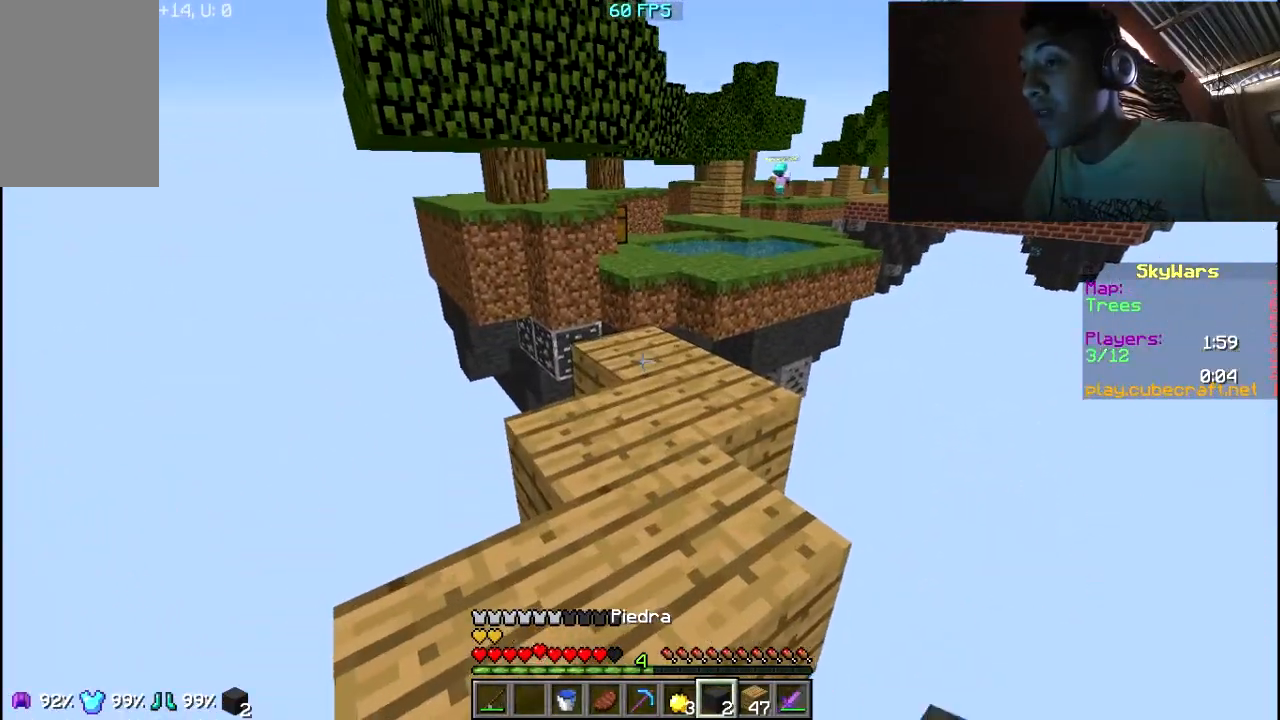
Gameplay with keyboard and mouse; each line is a JSON object with the keys and mouse buttons held at the frame after it. "events" lists presses ("down") and releases ("up") of "a", "d", "s", "w", "mouse_left" and "mouse_right" between this image and that frame as [ms after this image, input, new state], when the widget could be followed in between. "mouse_left", "mouse_right" = the "left", "right" buttons of the "mouse" list. No other keys are recorded. Fast repeated clicks can show as one long hold. Mouse movement is not recorded.
{"keys": ["w"], "mouse": [], "events": [[50, "mouse_right", "down"], [150, "mouse_right", "up"], [250, "w", "down"]]}
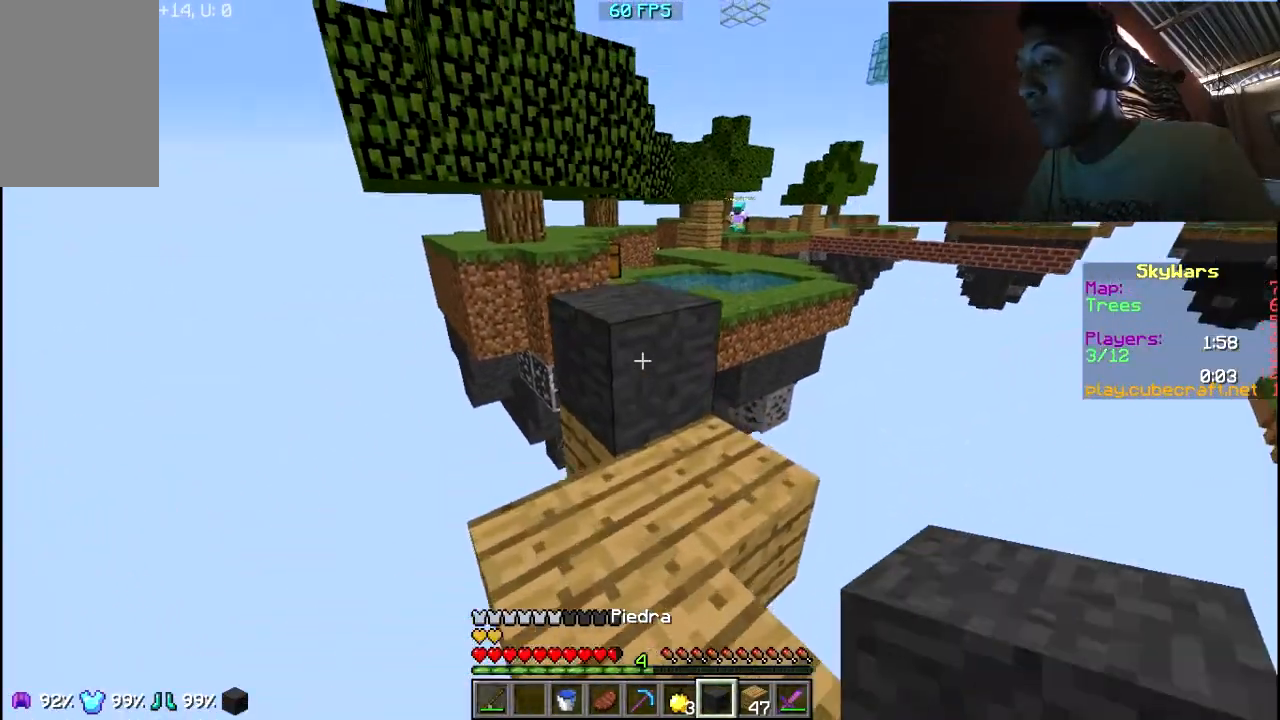
{"keys": ["w"], "mouse": [], "events": []}
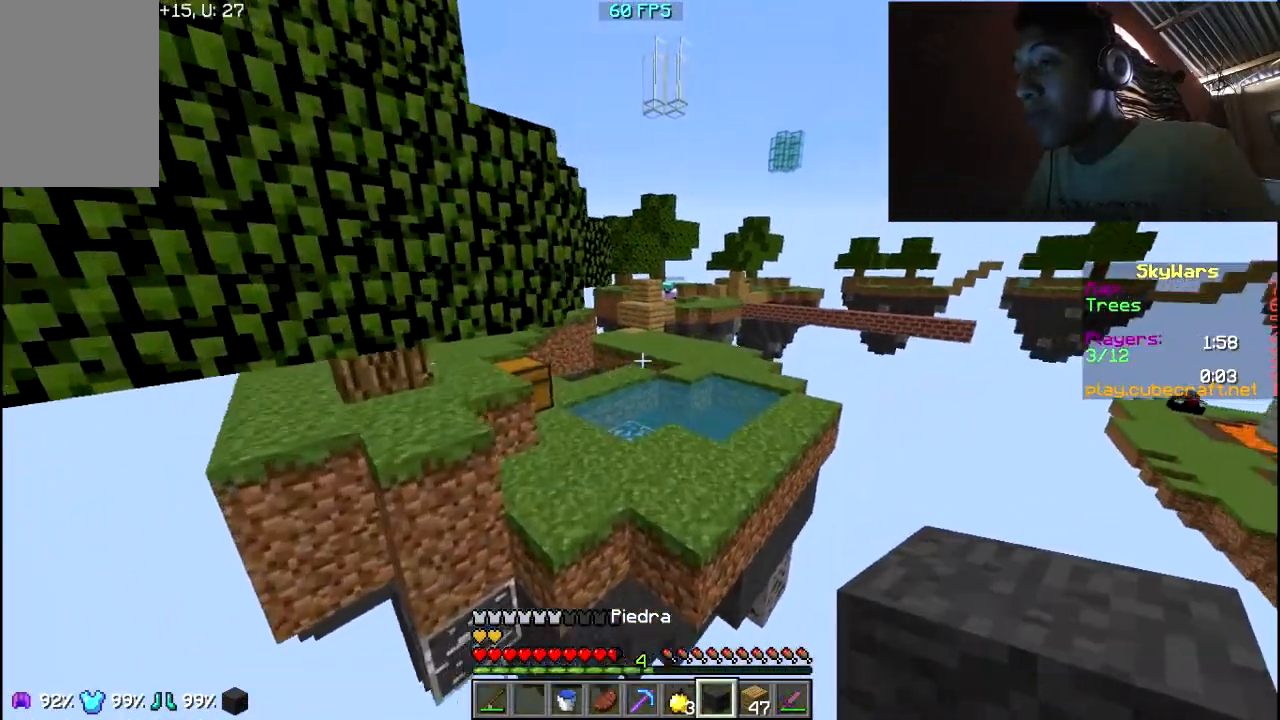
{"keys": ["w"], "mouse": [], "events": []}
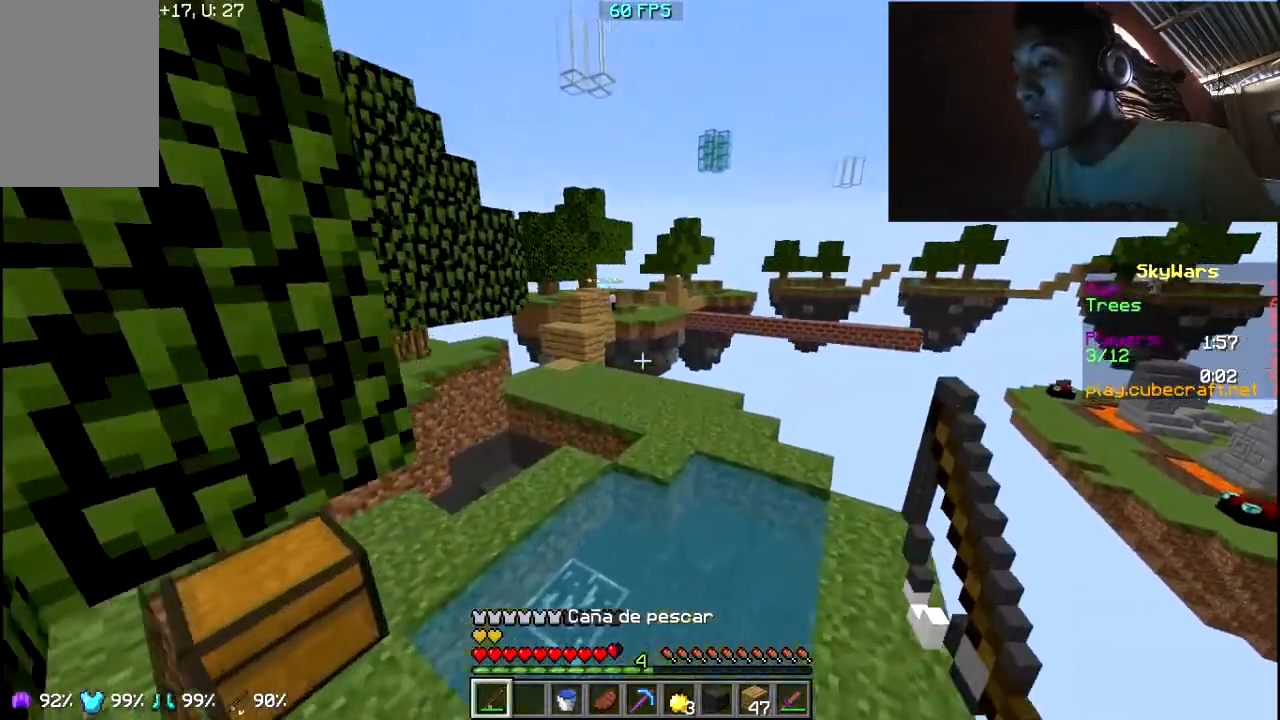
{"keys": ["w"], "mouse": [], "events": []}
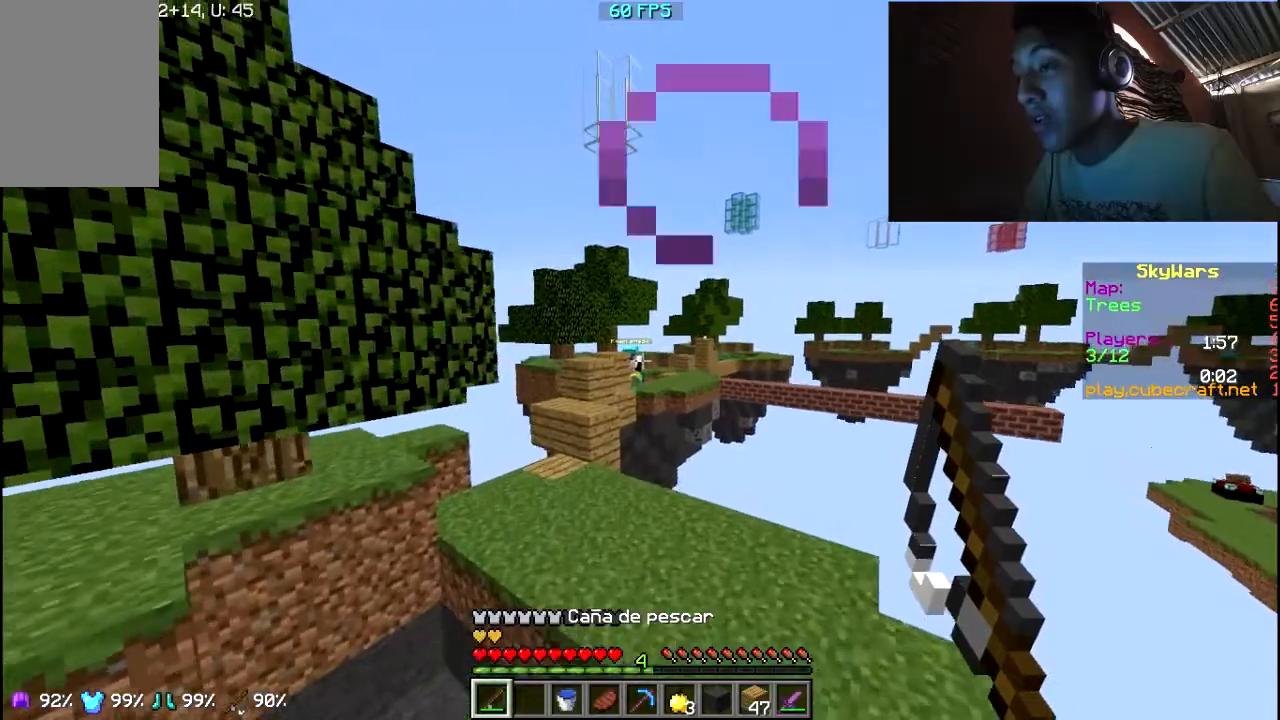
{"keys": ["a", "w"], "mouse": [], "events": [[450, "a", "down"]]}
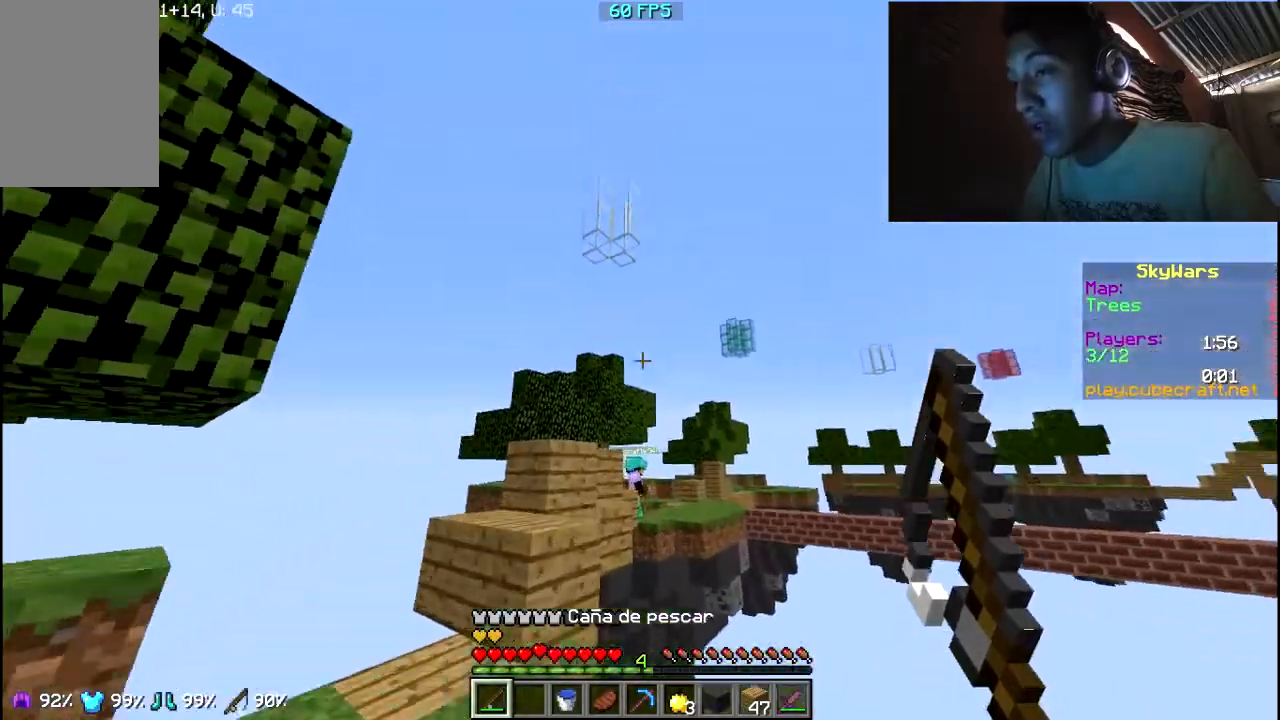
{"keys": [], "mouse": [], "events": [[50, "mouse_right", "down"], [100, "w", "up"], [150, "a", "up"], [250, "mouse_right", "up"], [300, "a", "down"], [400, "a", "up"]]}
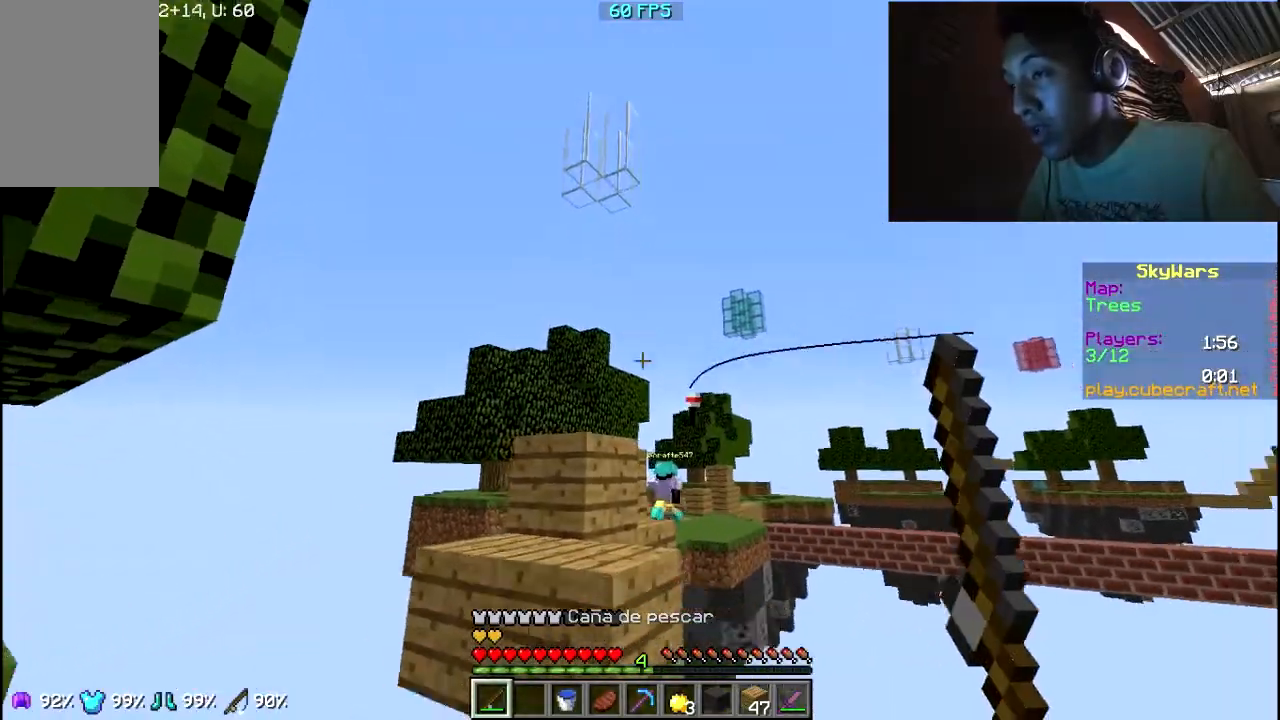
{"keys": ["w"], "mouse": [], "events": [[50, "mouse_right", "down"], [200, "mouse_right", "up"], [200, "w", "down"]]}
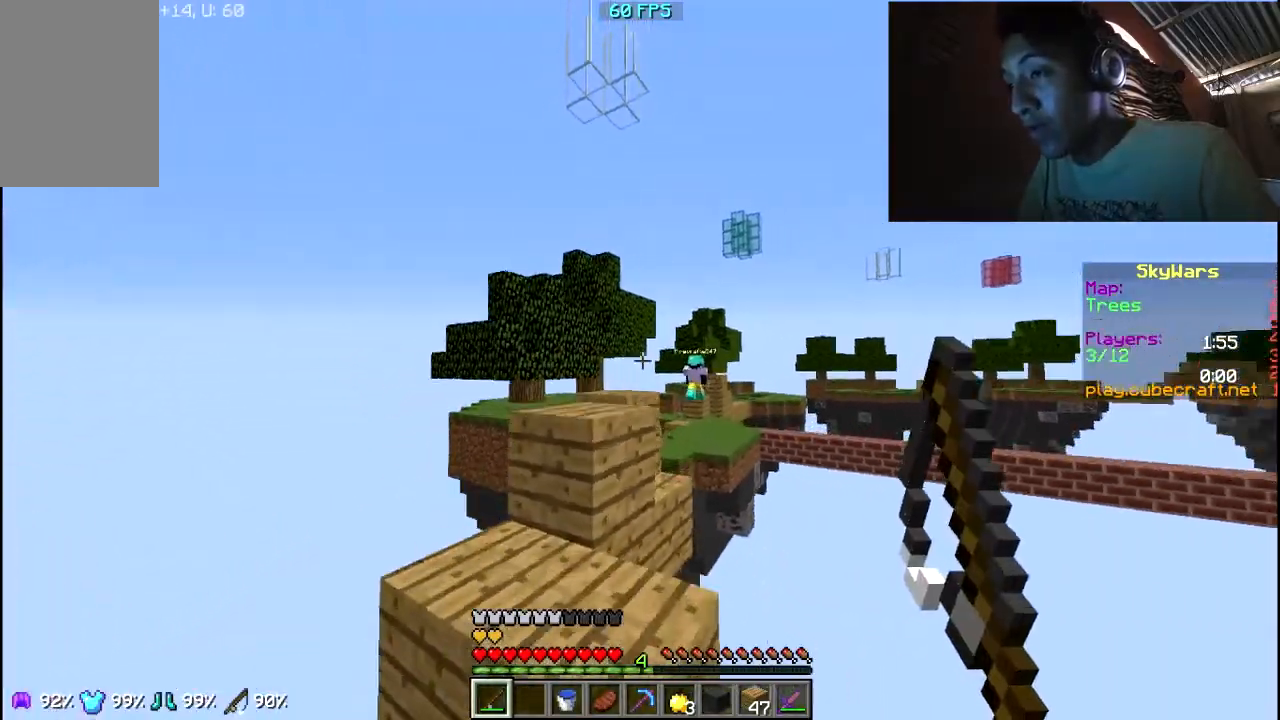
{"keys": ["a", "s"], "mouse": [], "events": [[100, "a", "down"], [100, "mouse_right", "down"], [183, "w", "up"], [233, "a", "up"], [233, "mouse_right", "up"], [283, "a", "down"], [383, "s", "down"]]}
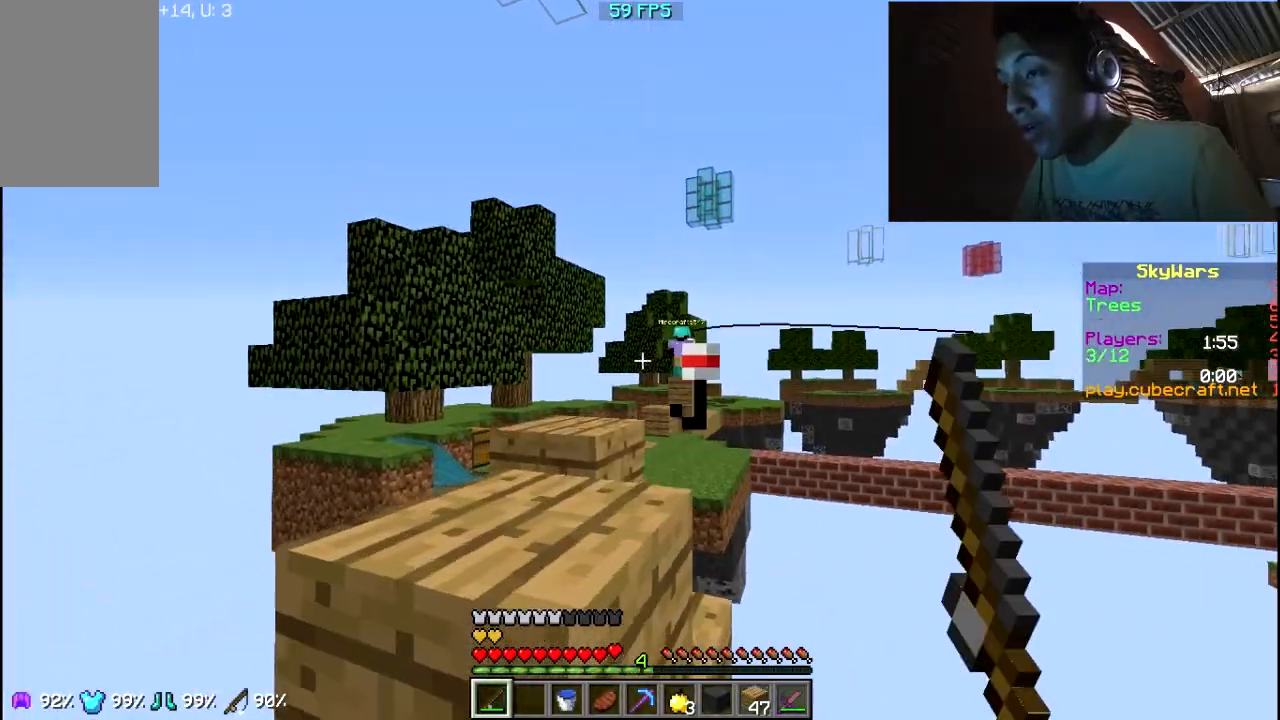
{"keys": ["w"], "mouse": [], "events": [[100, "s", "up"], [150, "mouse_right", "down"], [250, "a", "up"], [250, "w", "down"], [300, "mouse_right", "up"]]}
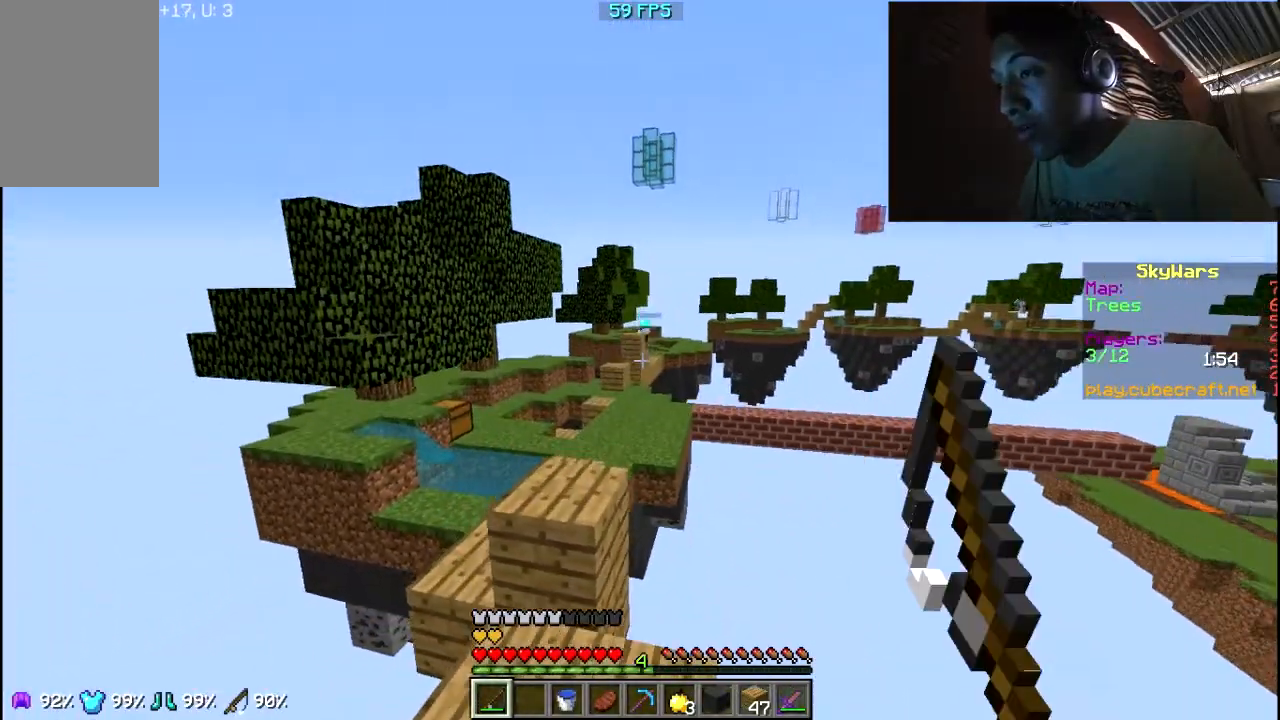
{"keys": ["a", "w"], "mouse": [], "events": [[250, "a", "down"]]}
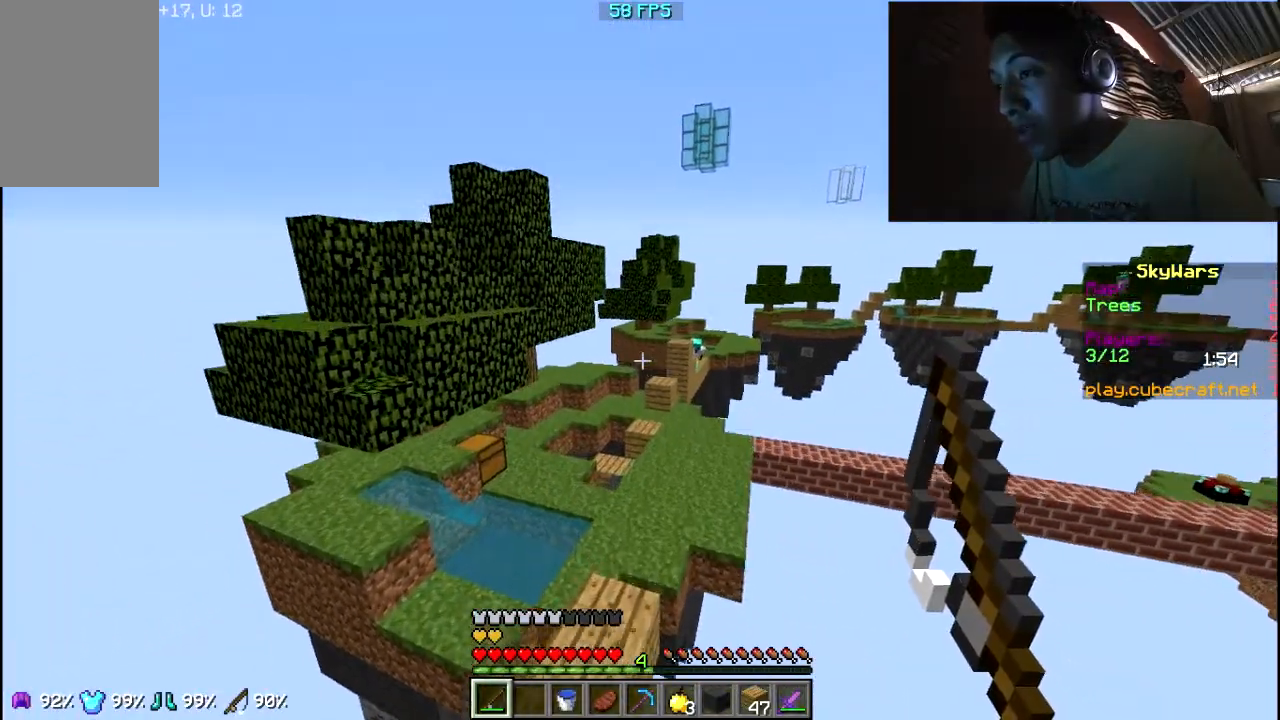
{"keys": ["w"], "mouse": [], "events": [[100, "a", "up"]]}
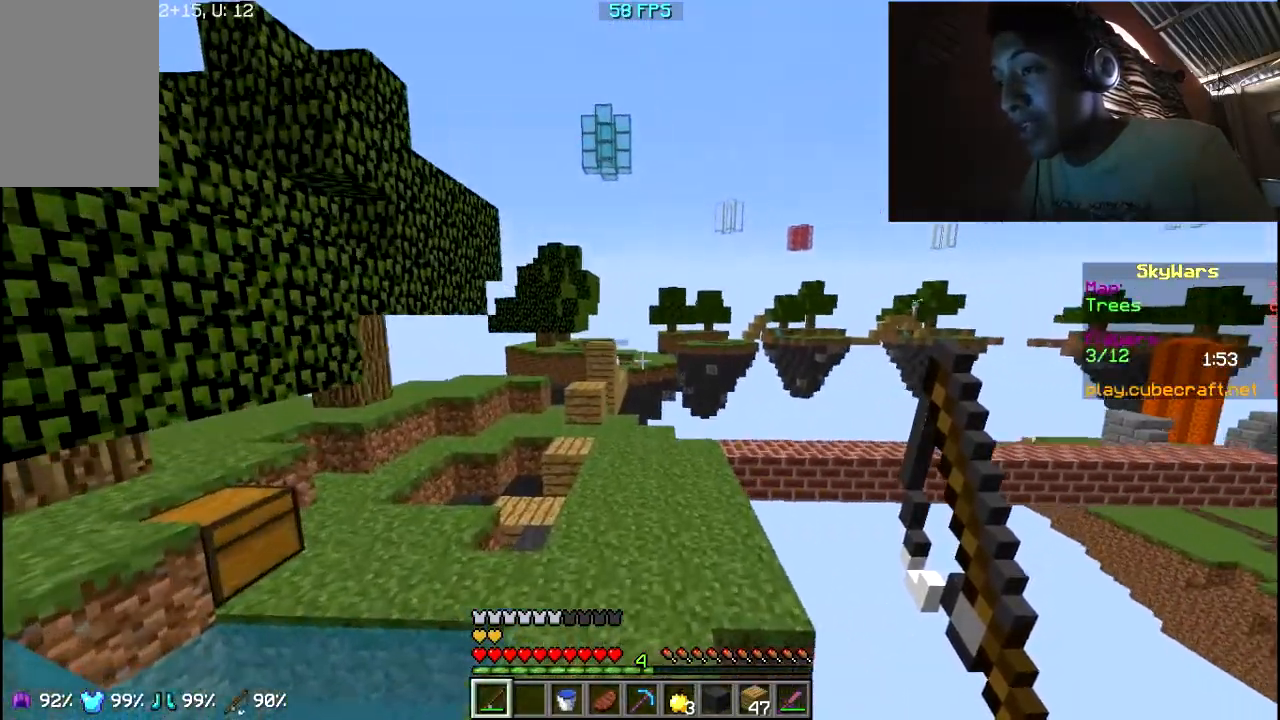
{"keys": ["w"], "mouse": [], "events": [[150, "d", "down"], [350, "d", "up"]]}
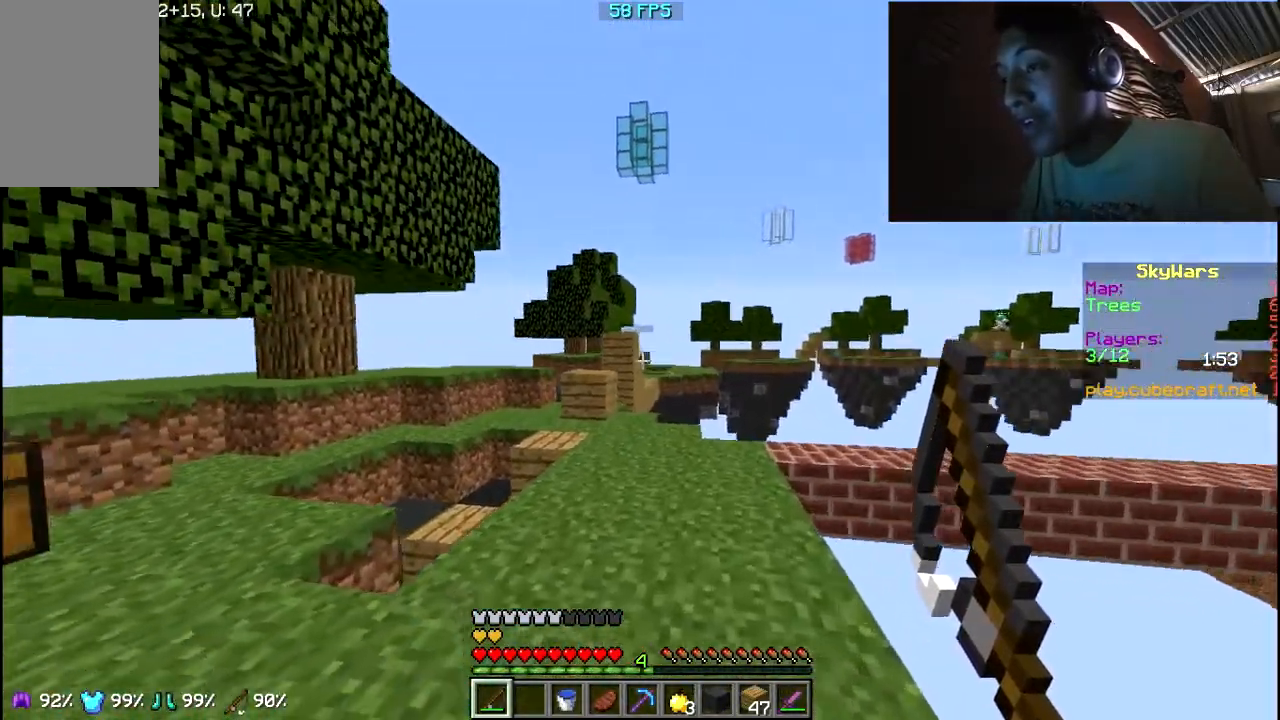
{"keys": ["a", "w"], "mouse": [], "events": [[450, "a", "down"]]}
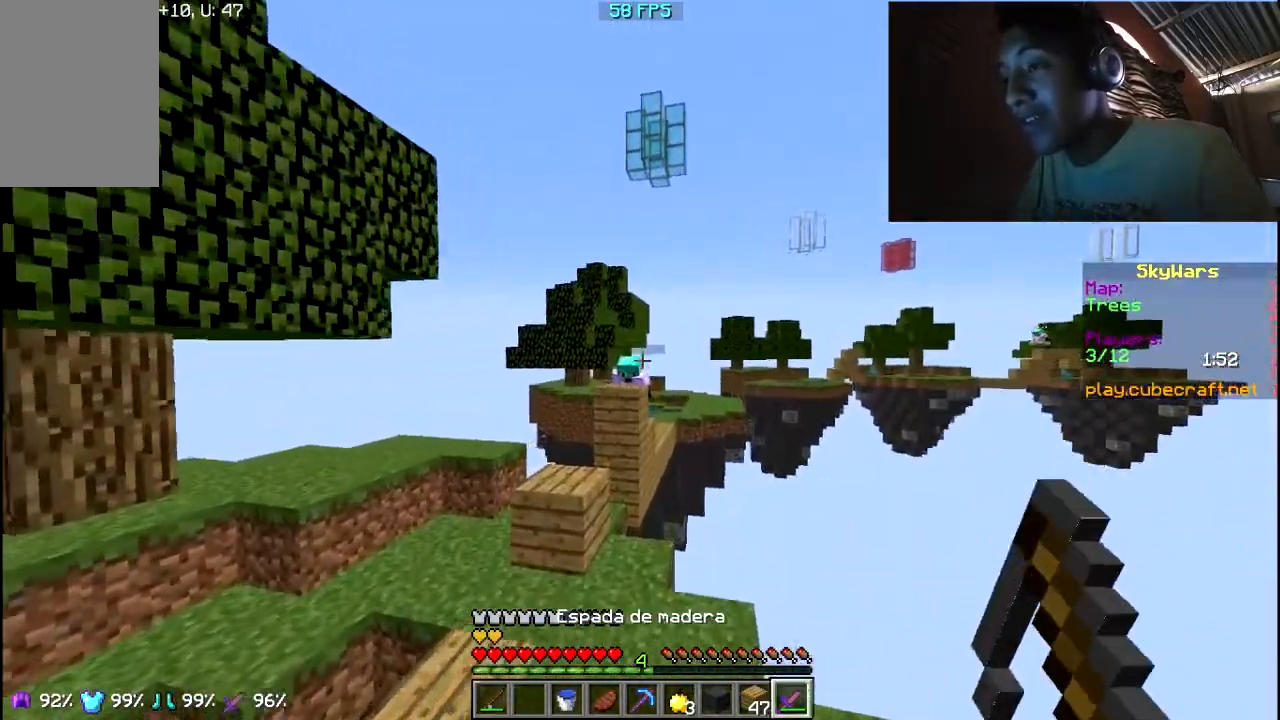
{"keys": [], "mouse": ["right"], "events": [[150, "a", "up"], [350, "w", "up"], [500, "mouse_right", "down"]]}
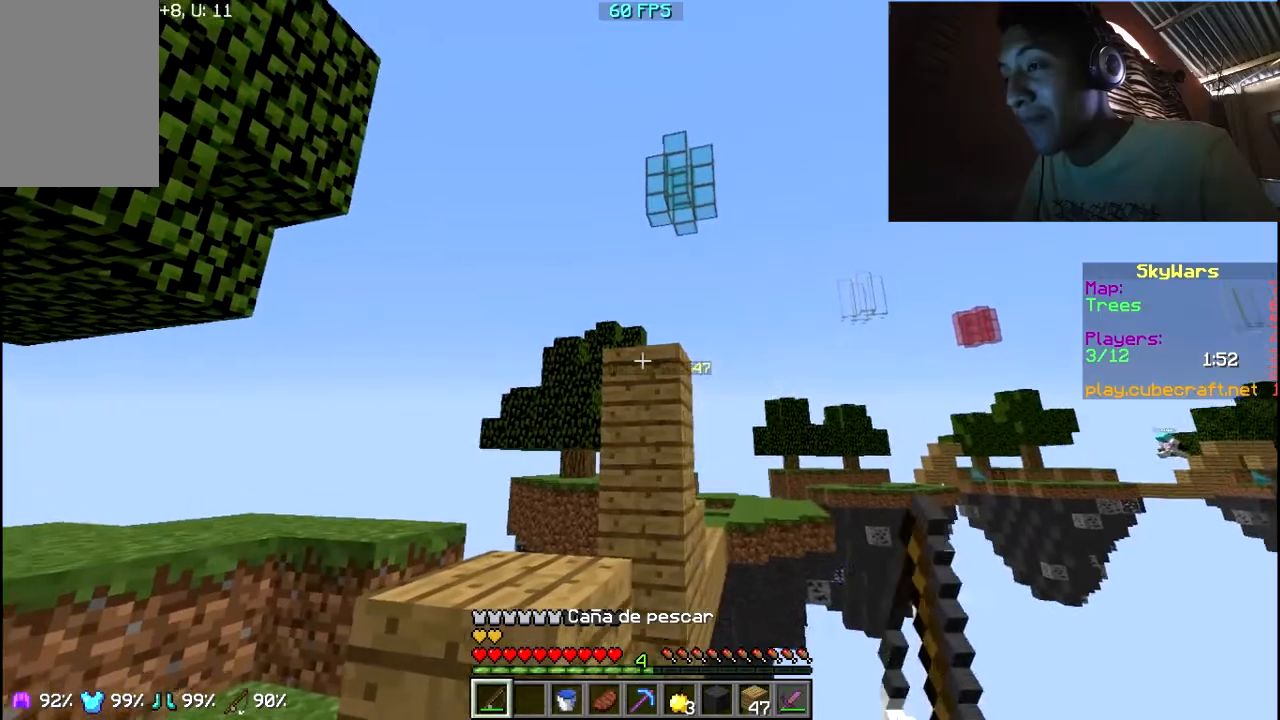
{"keys": [], "mouse": [], "events": [[50, "s", "down"], [150, "mouse_right", "up"], [200, "s", "up"]]}
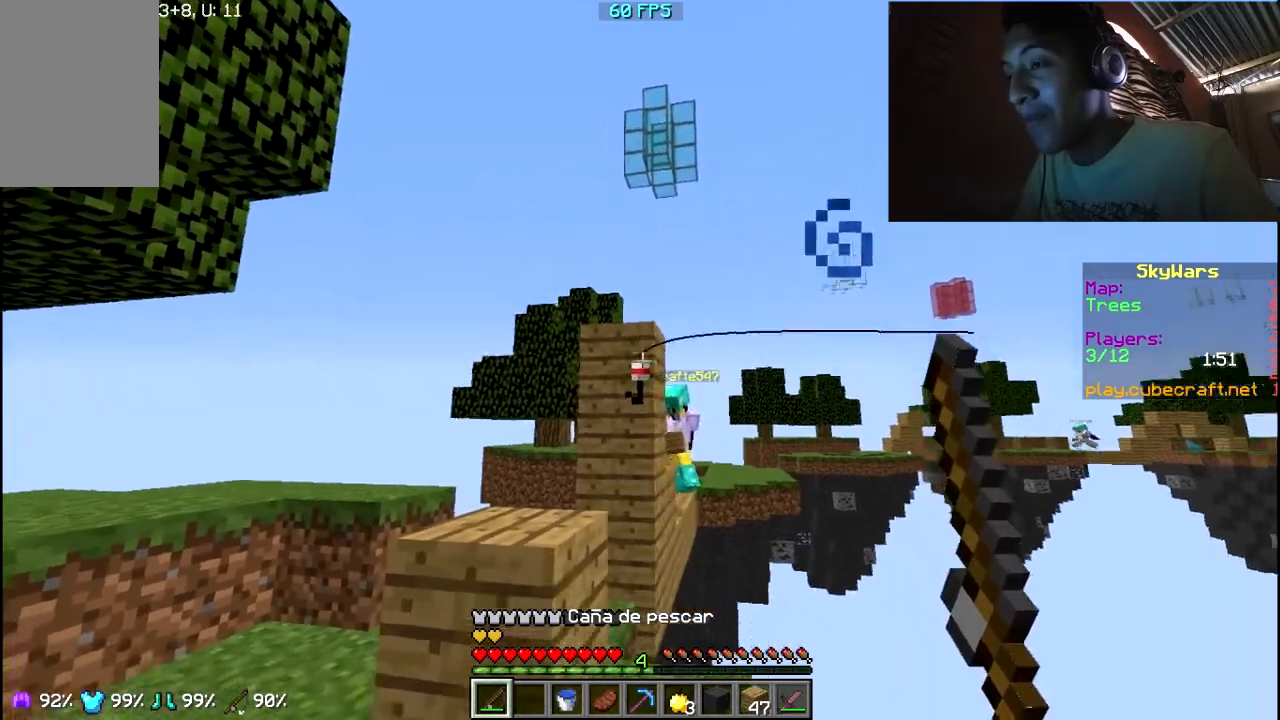
{"keys": ["w"], "mouse": [], "events": [[83, "w", "down"], [200, "a", "down"], [450, "a", "up"]]}
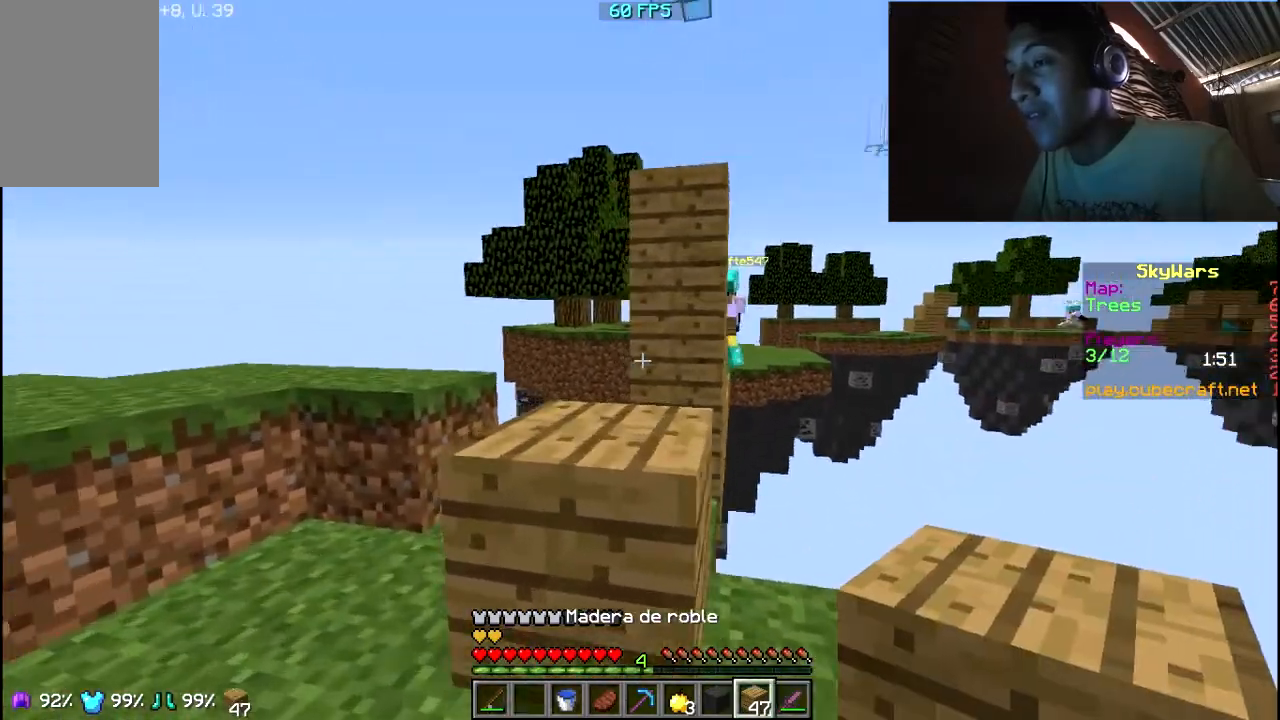
{"keys": [], "mouse": ["right"], "events": [[150, "w", "up"], [200, "mouse_right", "down"], [400, "mouse_right", "up"], [500, "mouse_right", "down"]]}
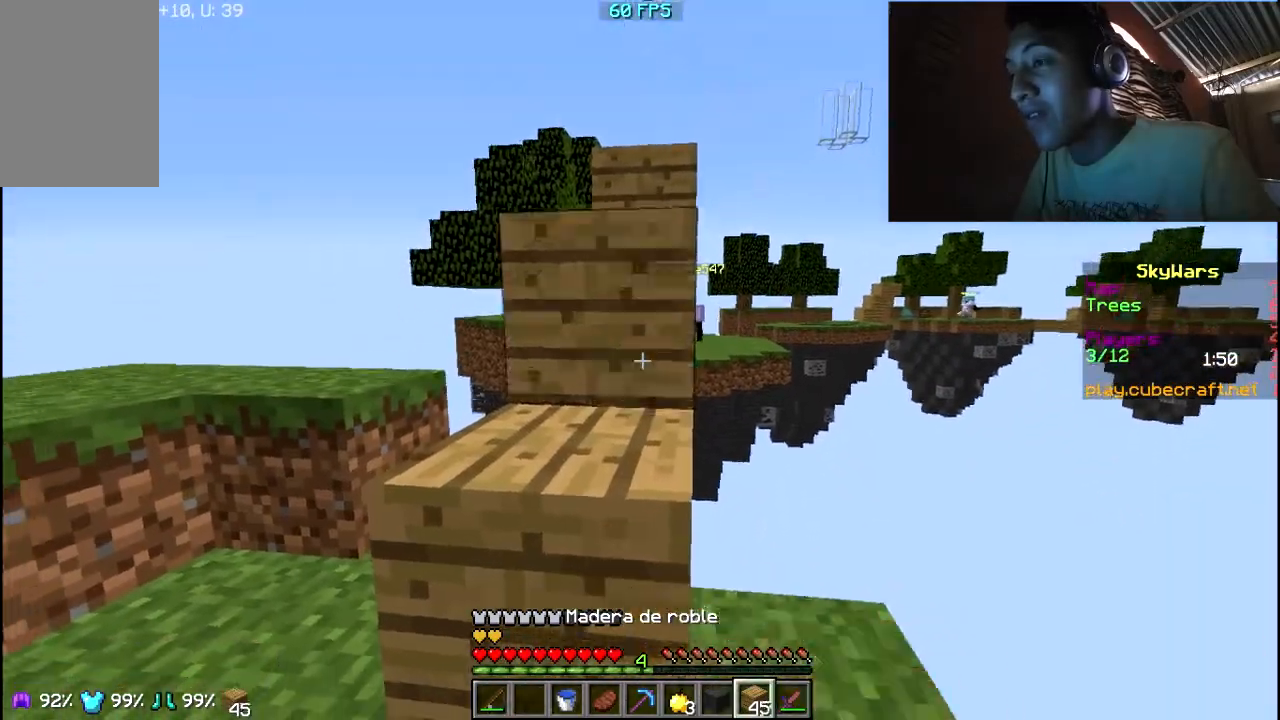
{"keys": ["w"], "mouse": [], "events": [[50, "mouse_right", "up"], [200, "w", "down"]]}
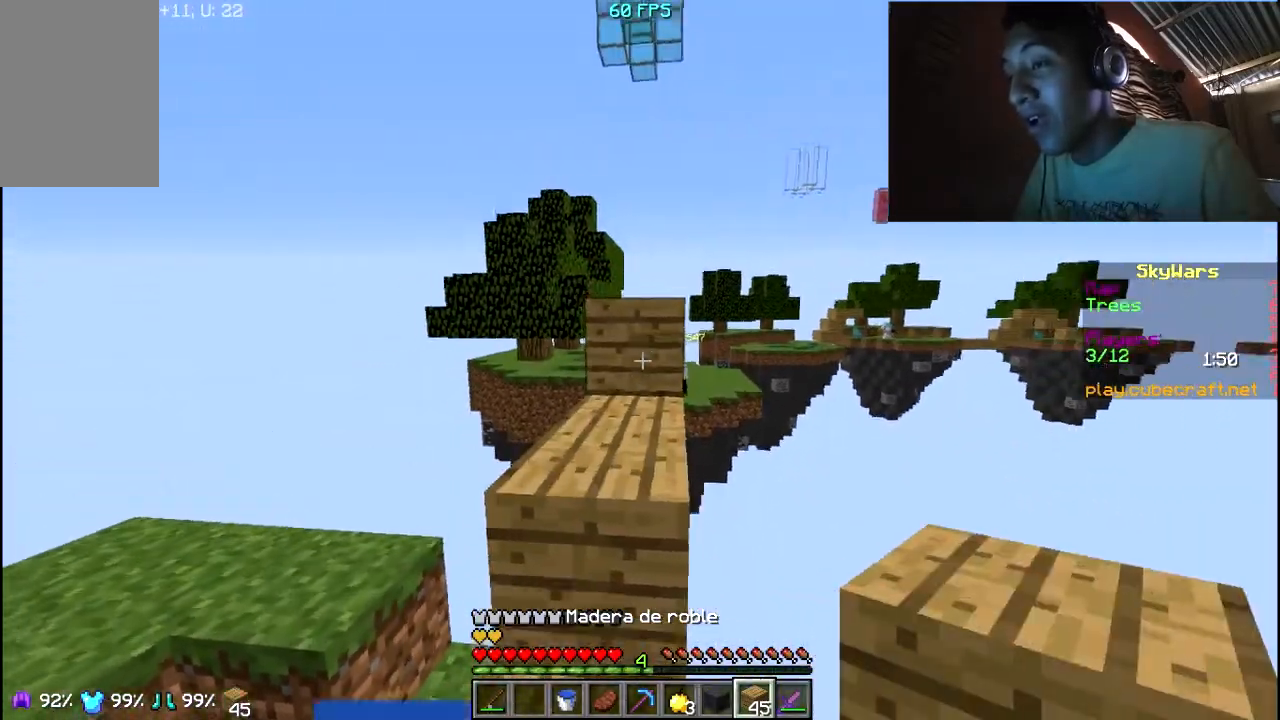
{"keys": ["w"], "mouse": [], "events": []}
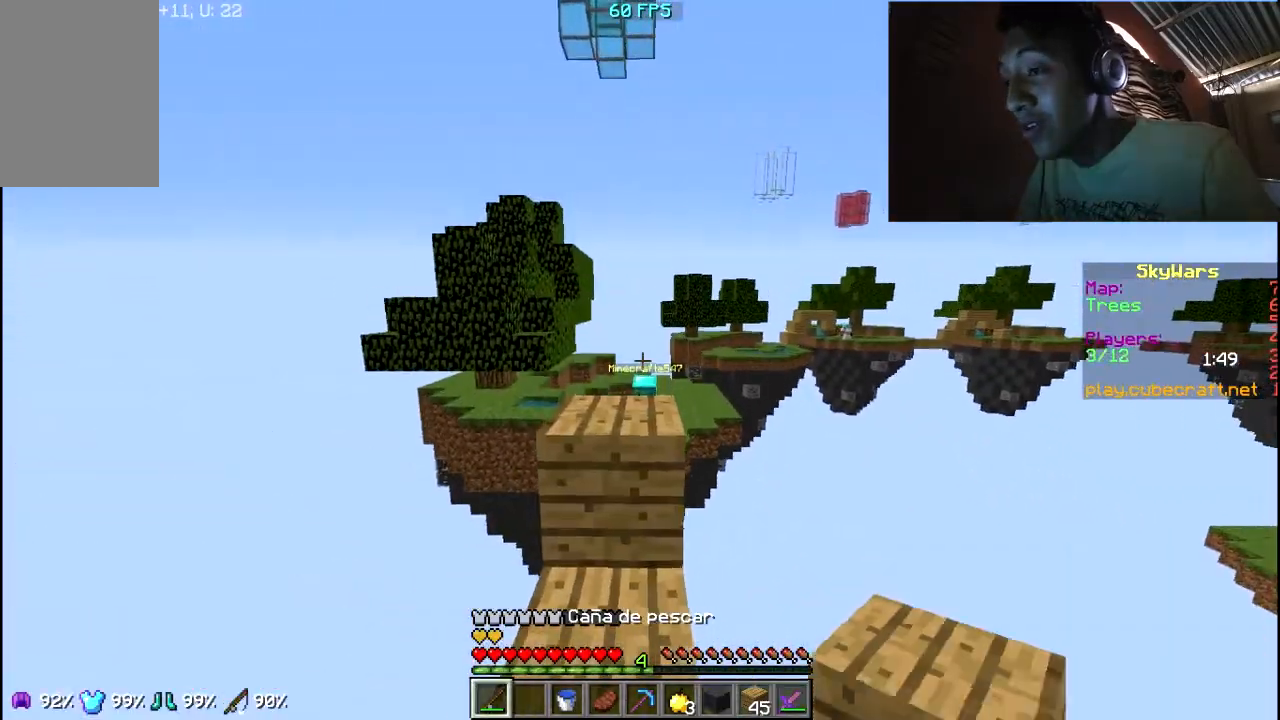
{"keys": ["w"], "mouse": [], "events": [[300, "mouse_right", "down"], [450, "mouse_right", "up"]]}
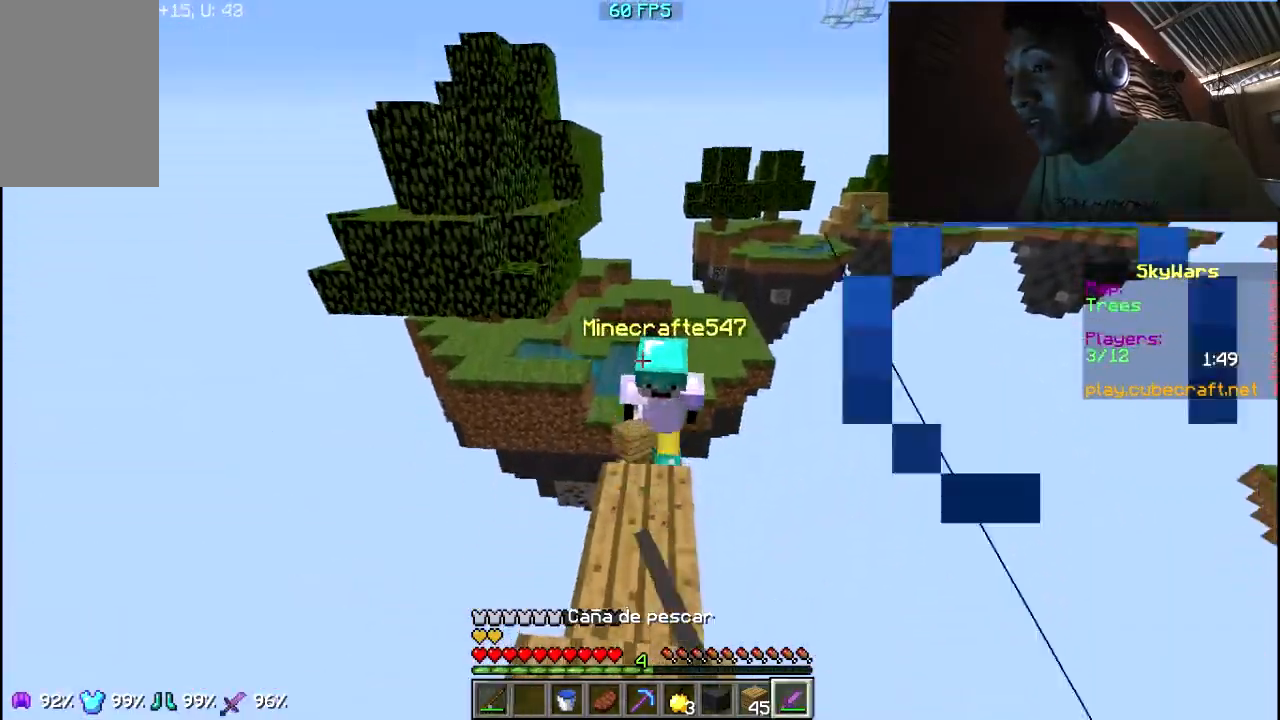
{"keys": ["w"], "mouse": ["left"], "events": [[200, "mouse_left", "down"], [300, "mouse_left", "up"], [350, "mouse_left", "down"], [450, "mouse_left", "up"], [500, "mouse_left", "down"]]}
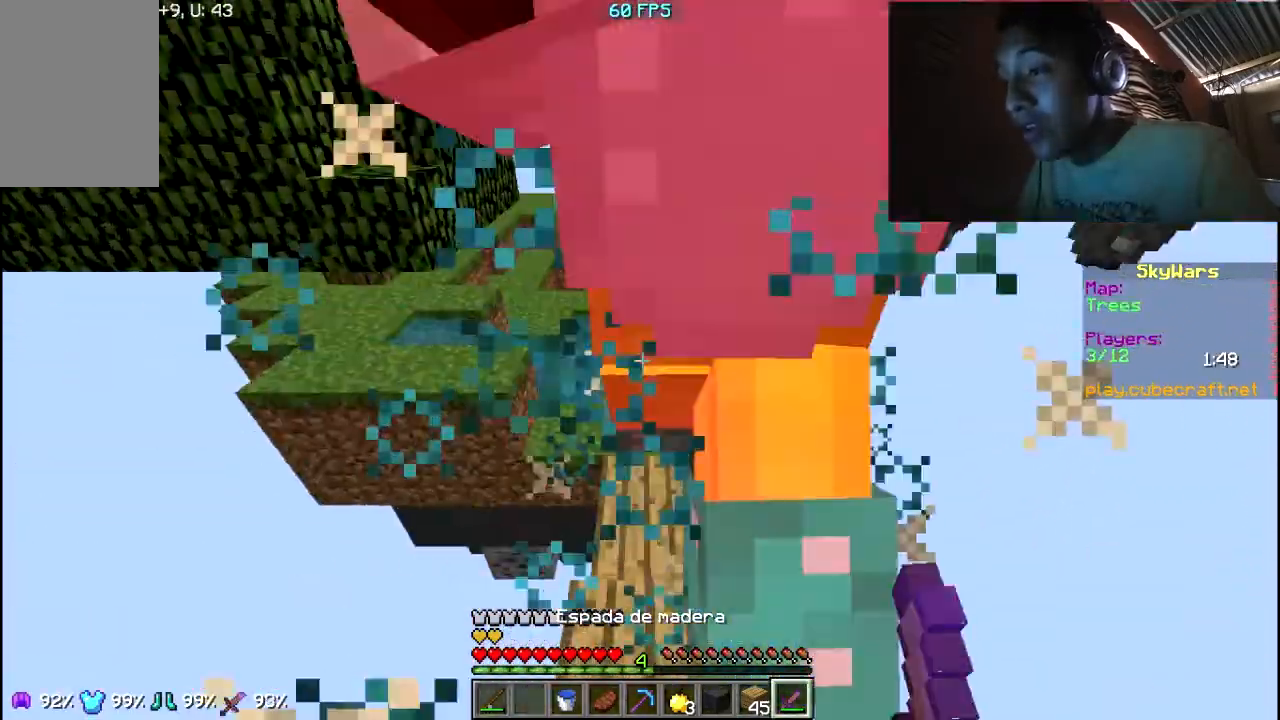
{"keys": ["w"], "mouse": ["left"], "events": [[50, "w", "up"], [100, "mouse_left", "up"], [183, "mouse_left", "down"], [233, "mouse_left", "up"], [267, "w", "down"], [333, "mouse_left", "down"], [433, "mouse_left", "up"], [483, "mouse_left", "down"]]}
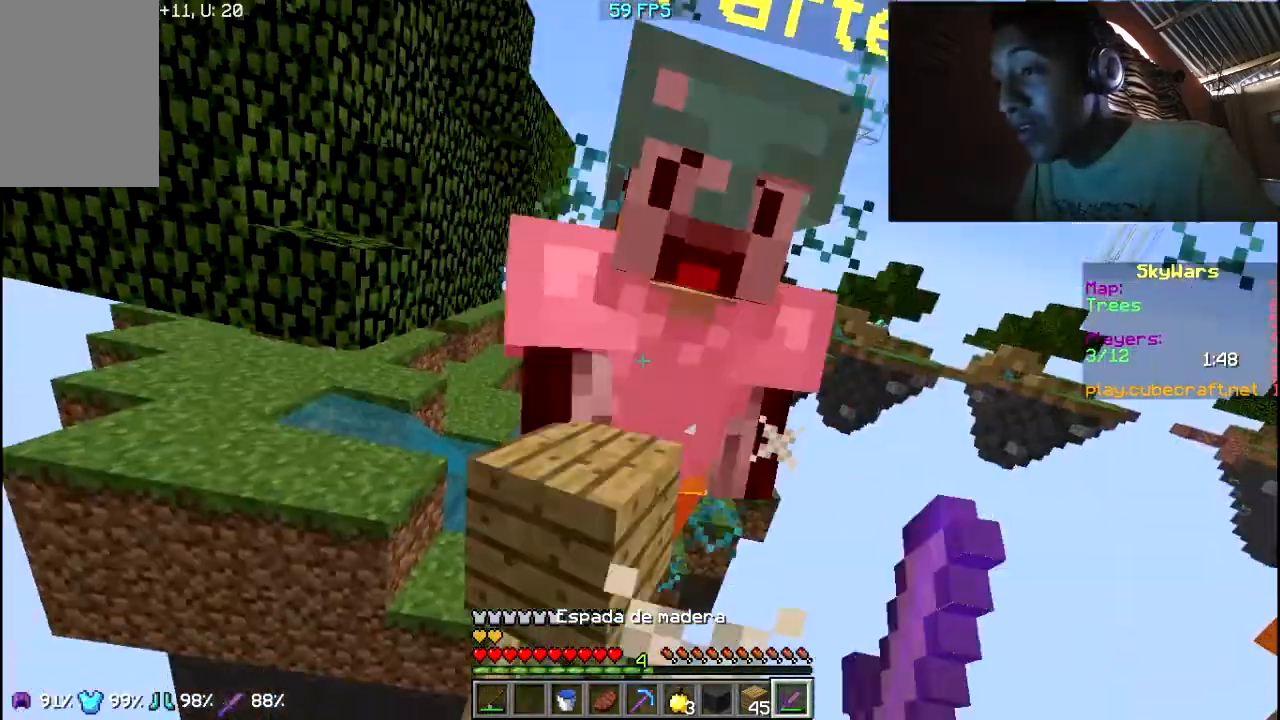
{"keys": ["w"], "mouse": ["left"], "events": [[83, "mouse_left", "up"], [133, "mouse_left", "down"], [233, "mouse_left", "up"], [283, "mouse_left", "down"], [433, "mouse_left", "up"], [483, "mouse_left", "down"]]}
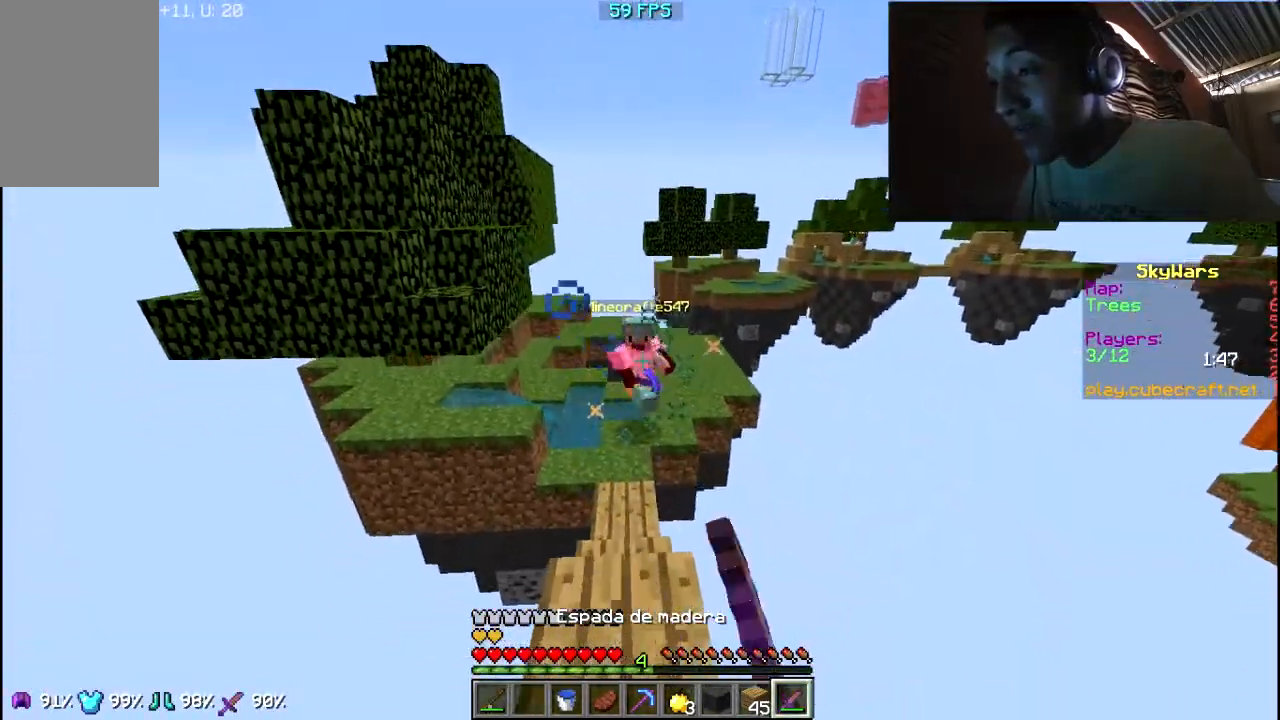
{"keys": ["w"], "mouse": [], "events": [[83, "mouse_left", "up"], [183, "mouse_left", "down"], [350, "mouse_left", "up"]]}
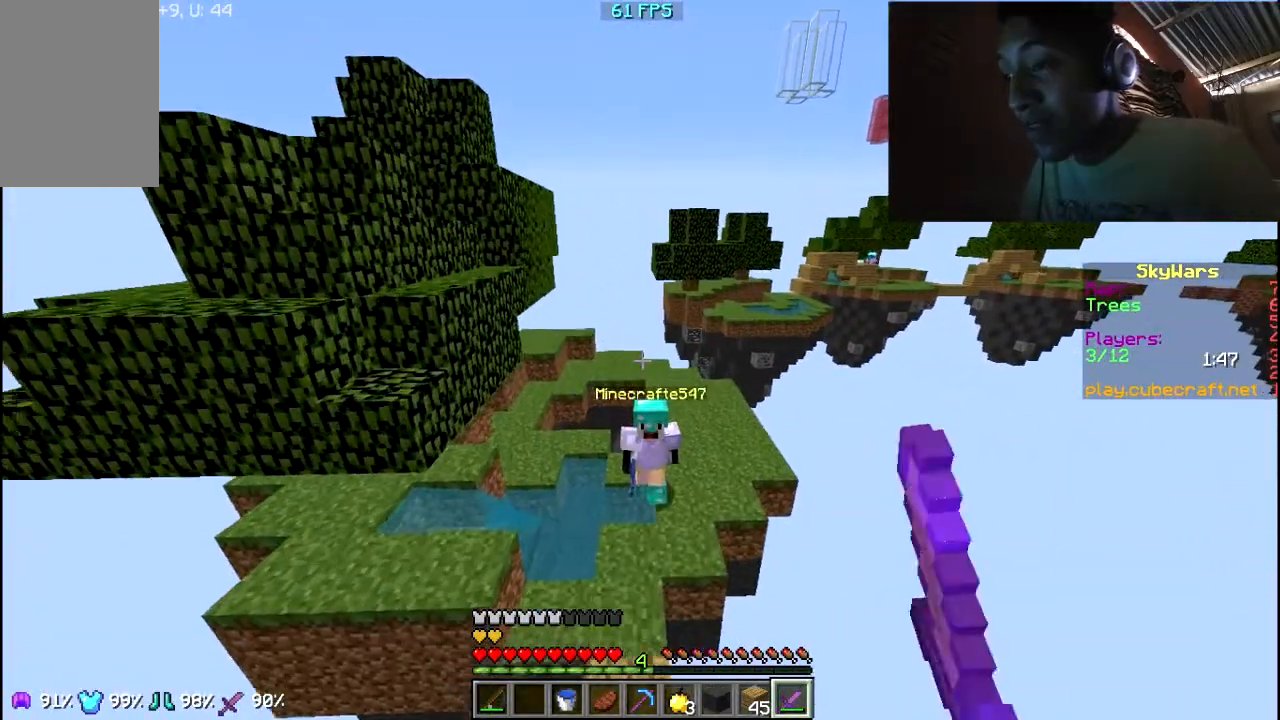
{"keys": ["w"], "mouse": ["left"], "events": [[250, "mouse_left", "down"], [350, "mouse_left", "up"], [450, "mouse_left", "down"]]}
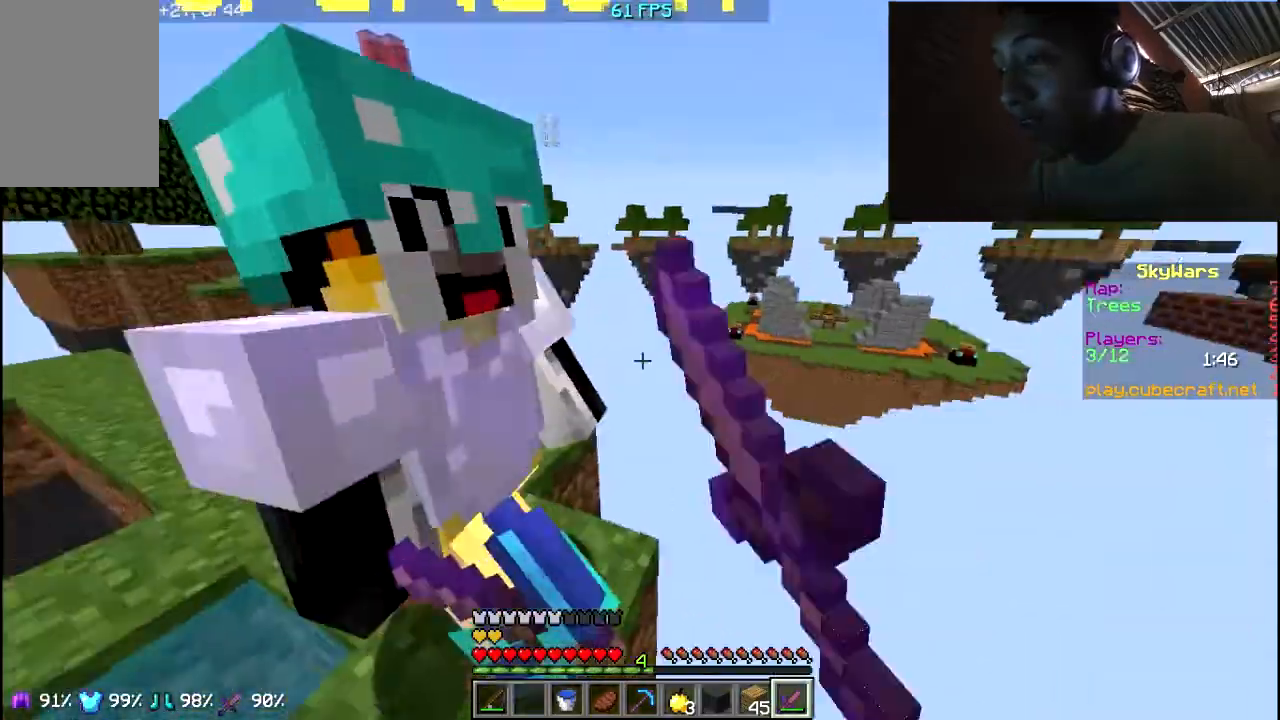
{"keys": ["a", "w"], "mouse": [], "events": [[50, "a", "down"], [50, "mouse_left", "up"], [100, "mouse_left", "down"], [183, "mouse_left", "up"], [250, "mouse_left", "down"], [350, "mouse_left", "up"], [400, "mouse_left", "down"], [500, "mouse_left", "up"]]}
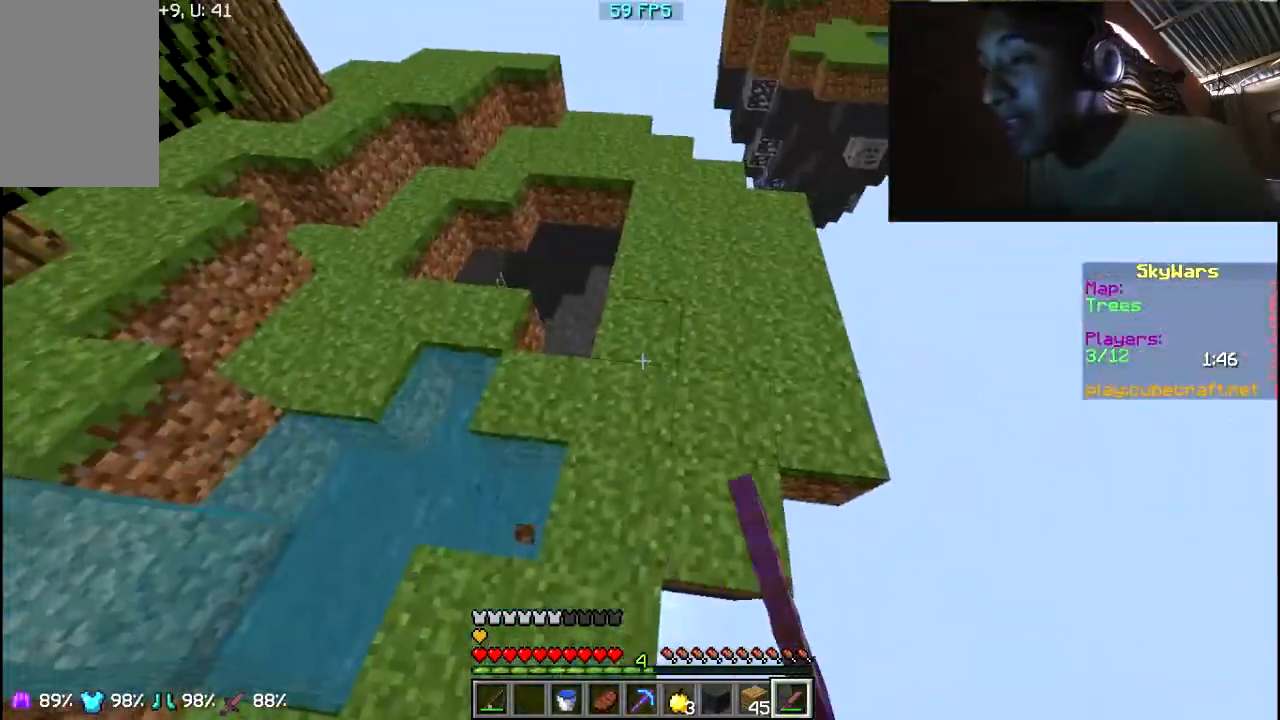
{"keys": ["w"], "mouse": [], "events": [[100, "mouse_left", "down"], [200, "mouse_left", "up"], [250, "mouse_left", "down"], [300, "a", "up"], [333, "mouse_left", "up"]]}